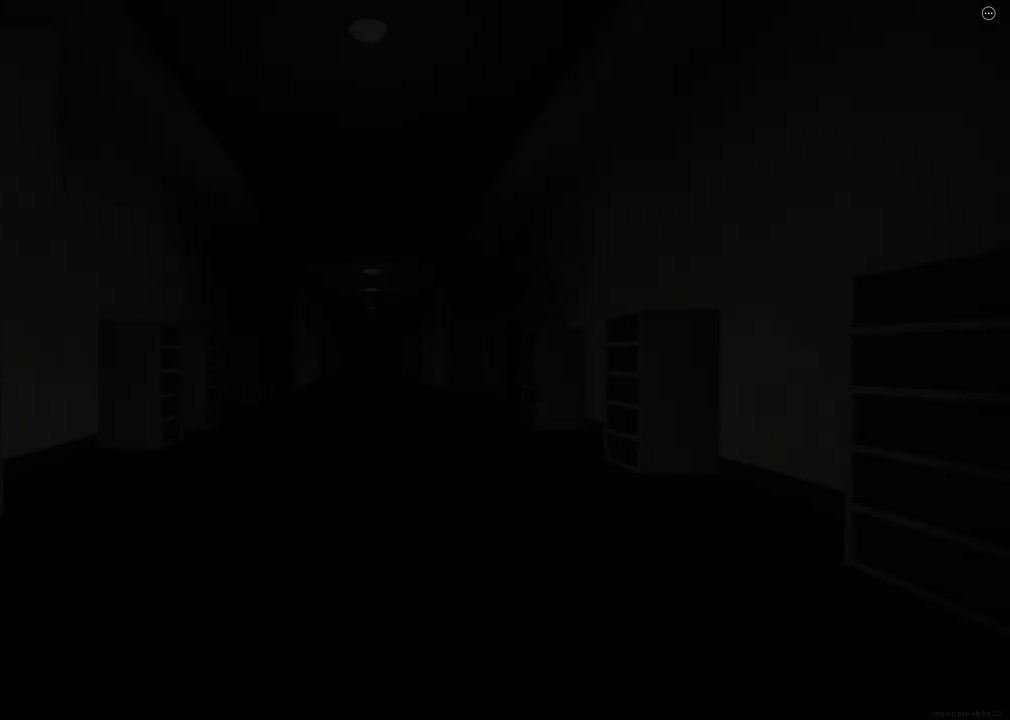
Gameplay with keyboard; each line is a JSON object with the keys held at the frame after it. "events" lists presses ("down") and releases ("up") of "a", "ctrl", "d", "e", "f", "q", "r", "s", "shift", "space", "tab" and "w" between this image and that frame as [ms after this image, input, new state], when the widget could be followed in between. No other keys are recorded. Mouse input is not recorded.
{"keys": ["d", "shift", "w"], "events": [[17, "d", "down"], [17, "shift", "down"], [17, "w", "down"], [217, "space", "down"], [233, "ctrl", "down"], [483, "ctrl", "up"], [500, "space", "up"]]}
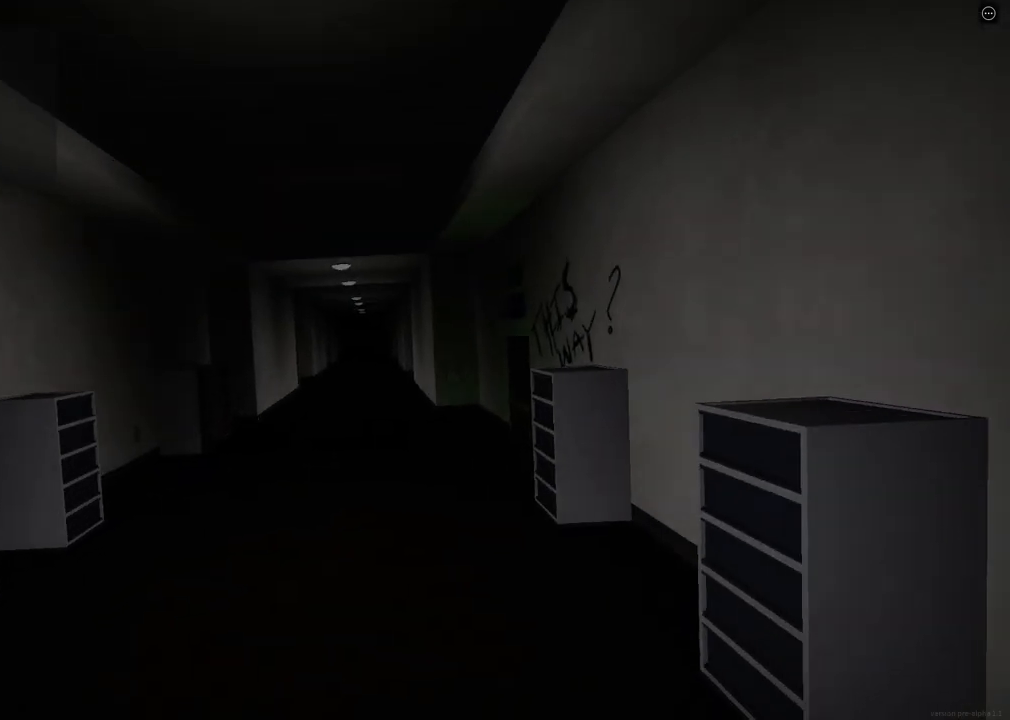
{"keys": ["d", "shift", "space", "w"], "events": [[500, "space", "down"]]}
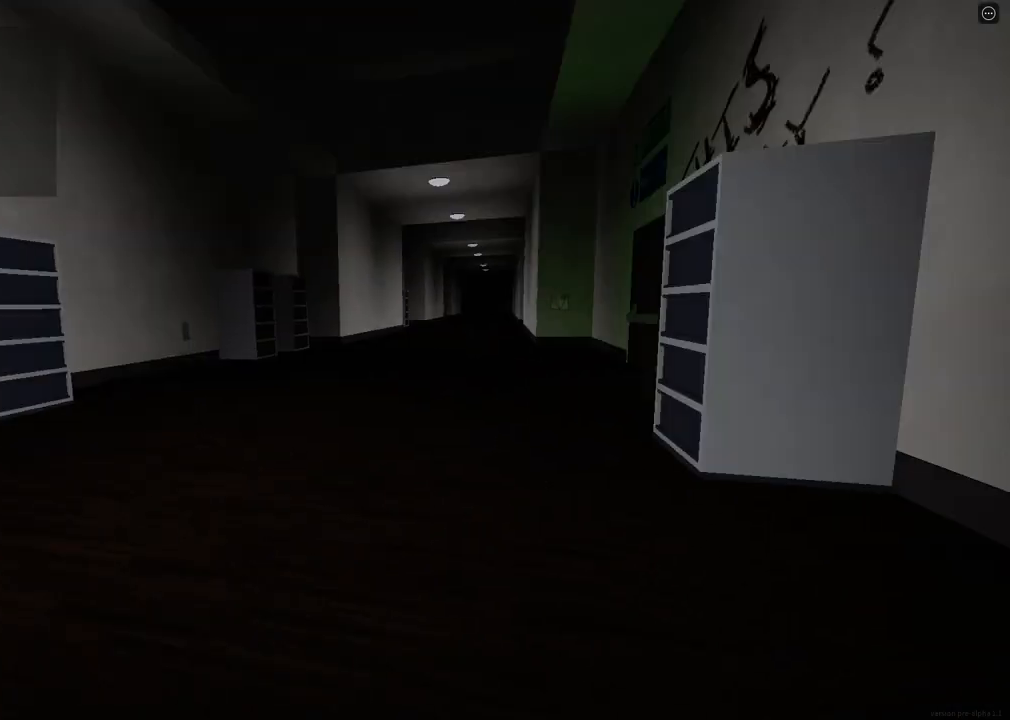
{"keys": ["d", "shift", "w"], "events": [[17, "ctrl", "down"], [200, "space", "up"], [233, "ctrl", "up"]]}
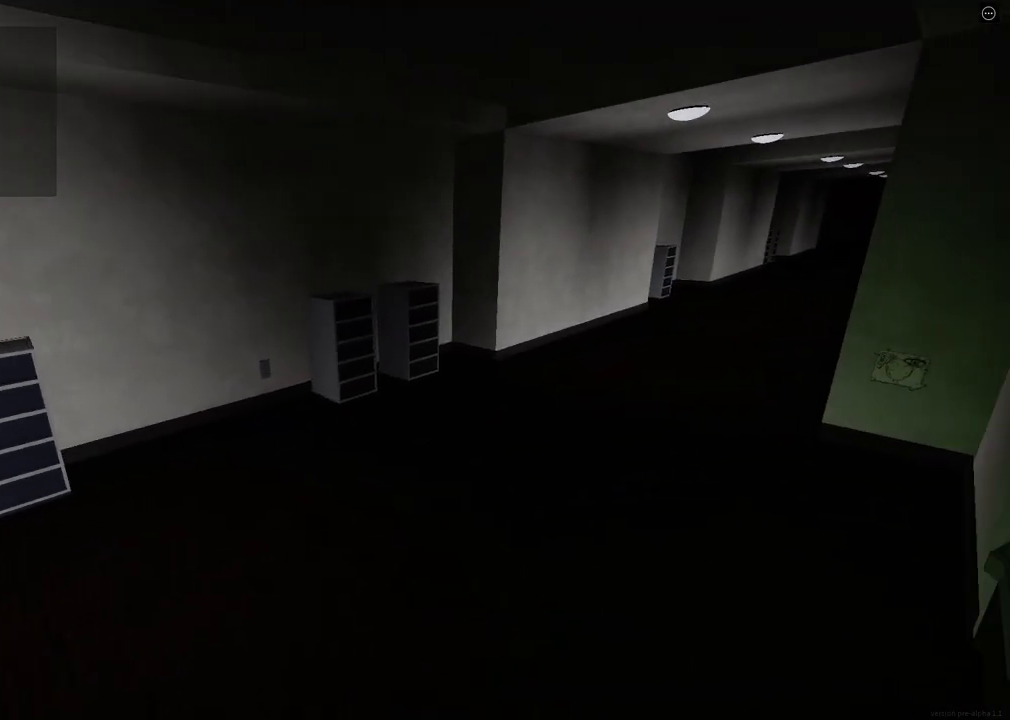
{"keys": ["d", "shift", "w"], "events": []}
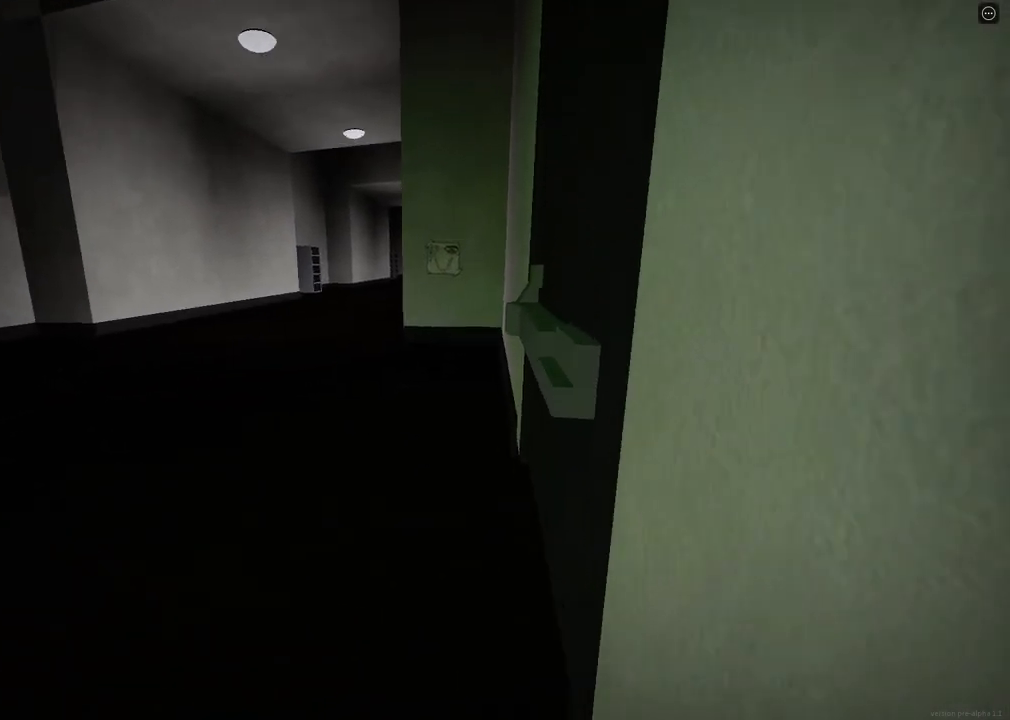
{"keys": ["shift", "w"], "events": [[150, "shift", "up"], [183, "w", "up"], [250, "w", "down"], [267, "shift", "down"], [400, "d", "up"]]}
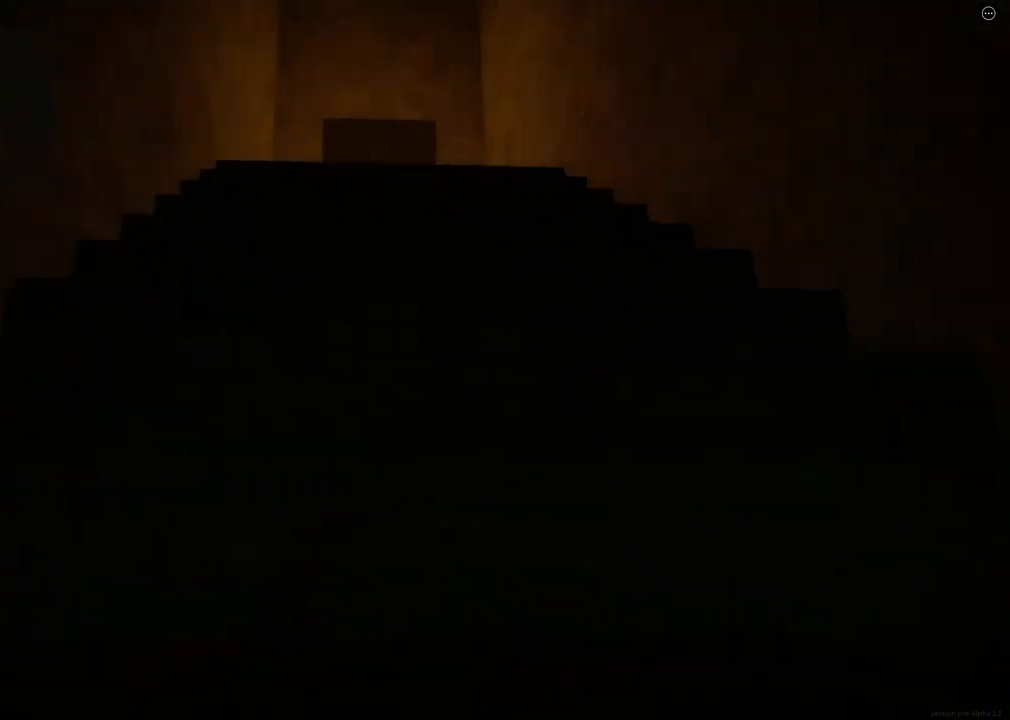
{"keys": ["shift", "w"], "events": [[300, "space", "down"], [333, "ctrl", "down"], [417, "ctrl", "up"], [417, "space", "up"]]}
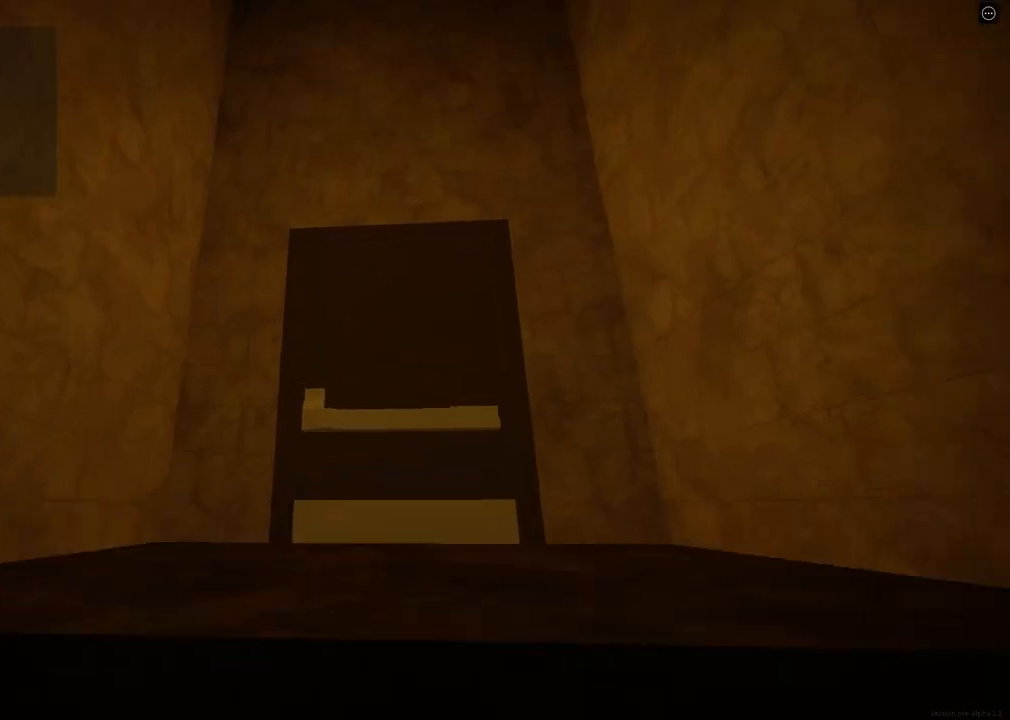
{"keys": ["shift", "w"], "events": []}
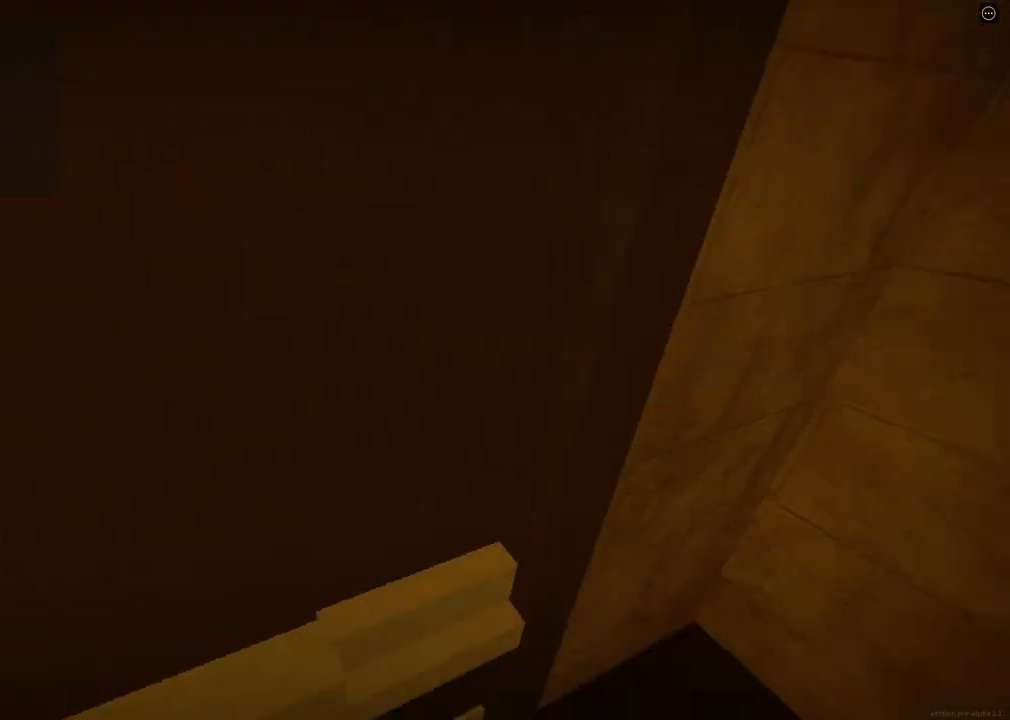
{"keys": ["shift", "space", "w"], "events": [[500, "space", "down"]]}
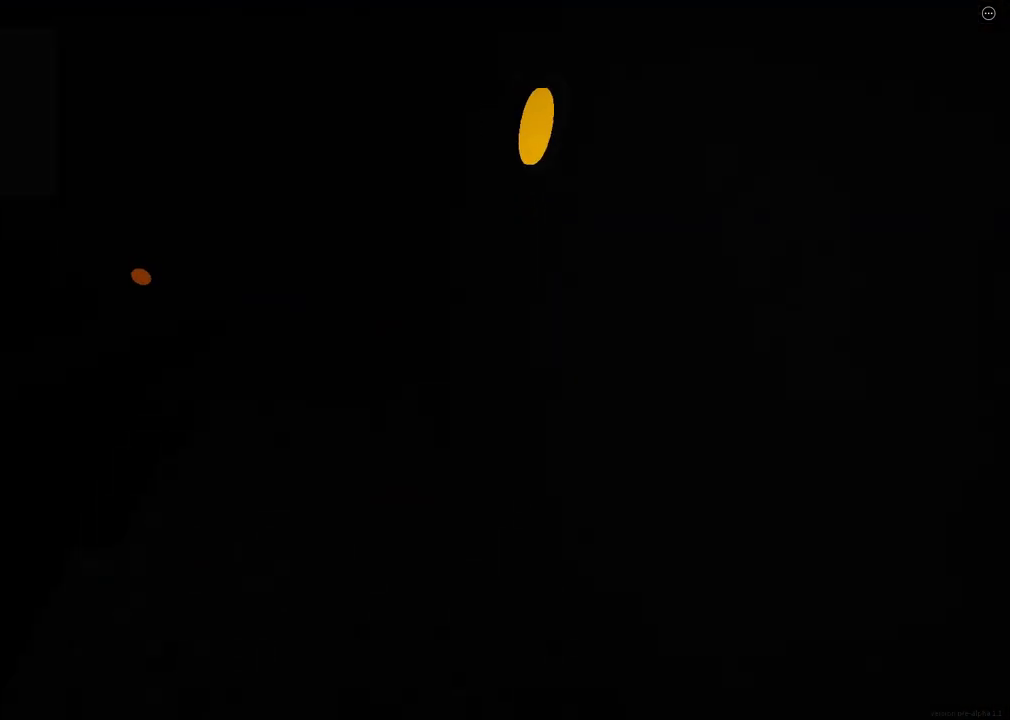
{"keys": ["shift", "w"], "events": [[17, "ctrl", "down"], [267, "ctrl", "up"], [283, "space", "up"]]}
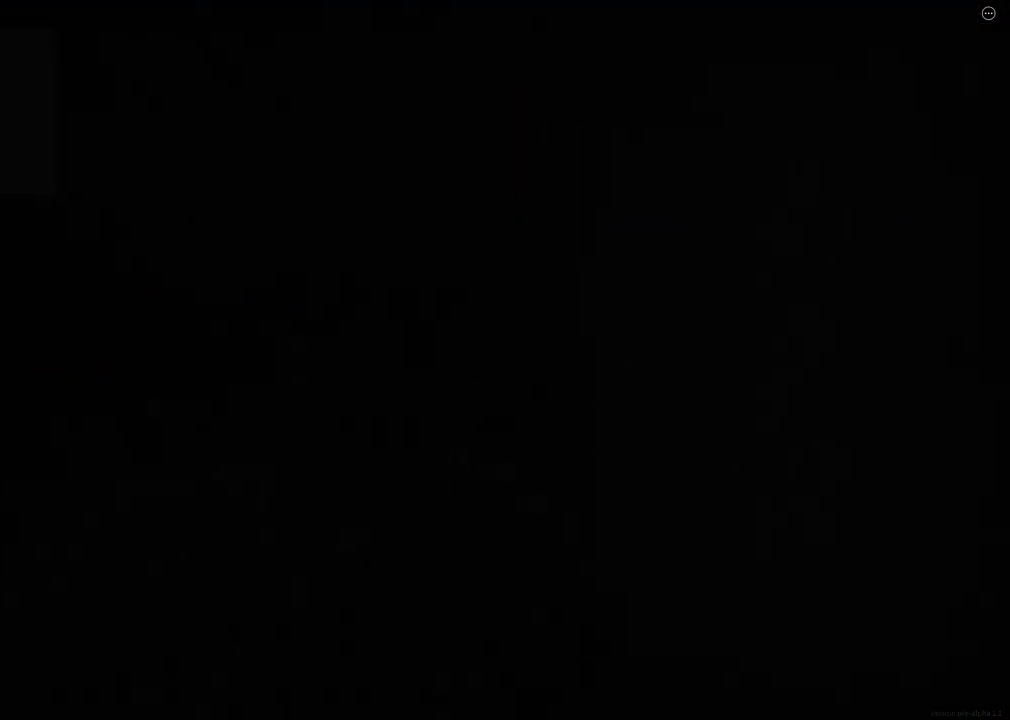
{"keys": ["ctrl", "shift", "space", "w"], "events": [[433, "space", "down"], [467, "ctrl", "down"]]}
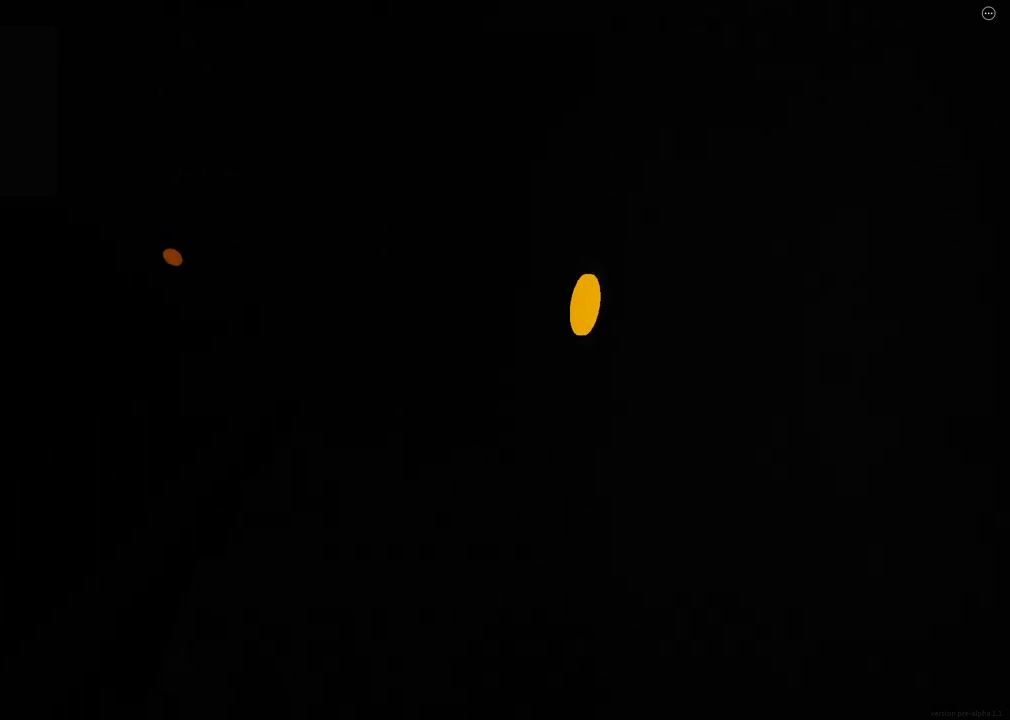
{"keys": ["shift", "w"], "events": [[233, "ctrl", "up"], [250, "space", "up"]]}
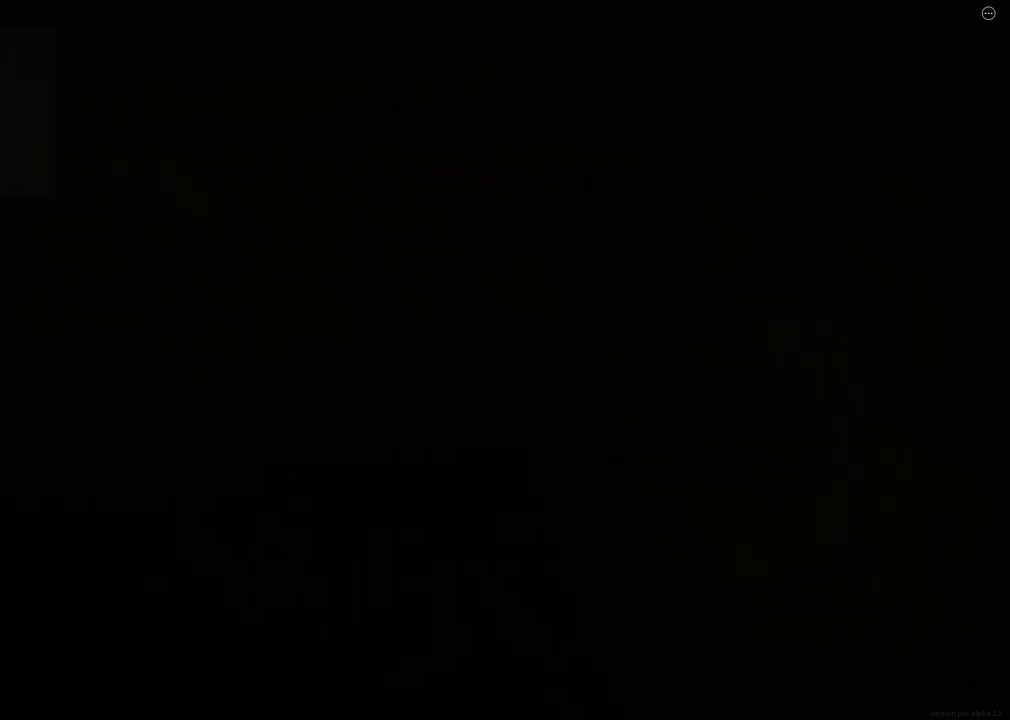
{"keys": ["ctrl", "shift", "space", "w"], "events": [[483, "space", "down"], [500, "ctrl", "down"]]}
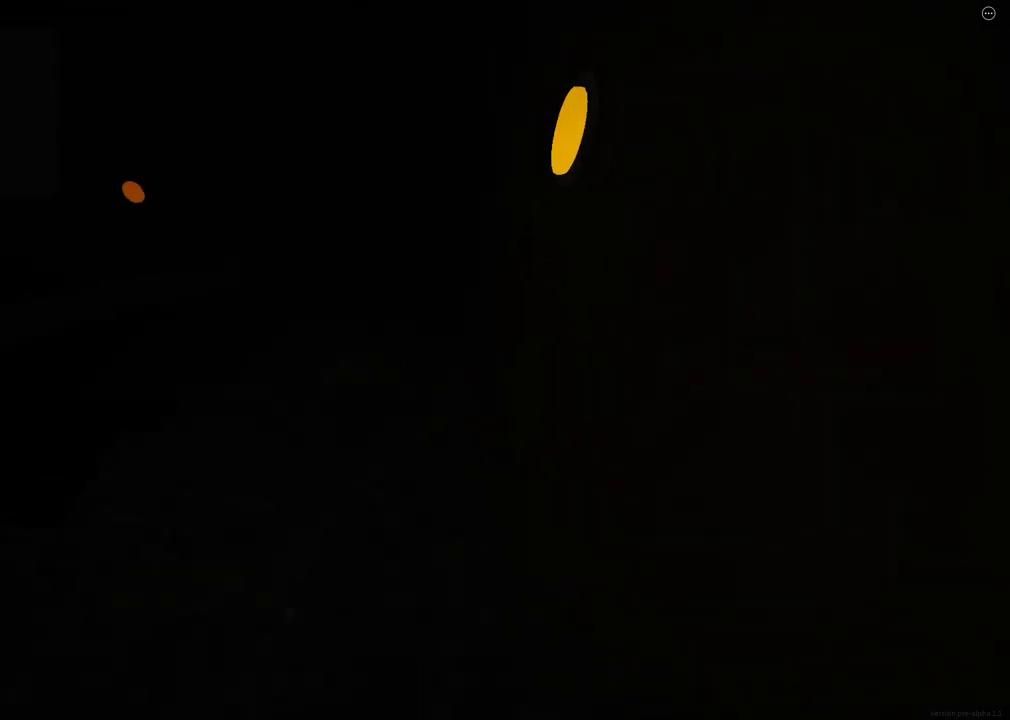
{"keys": ["shift", "w"], "events": [[267, "ctrl", "up"], [267, "space", "up"]]}
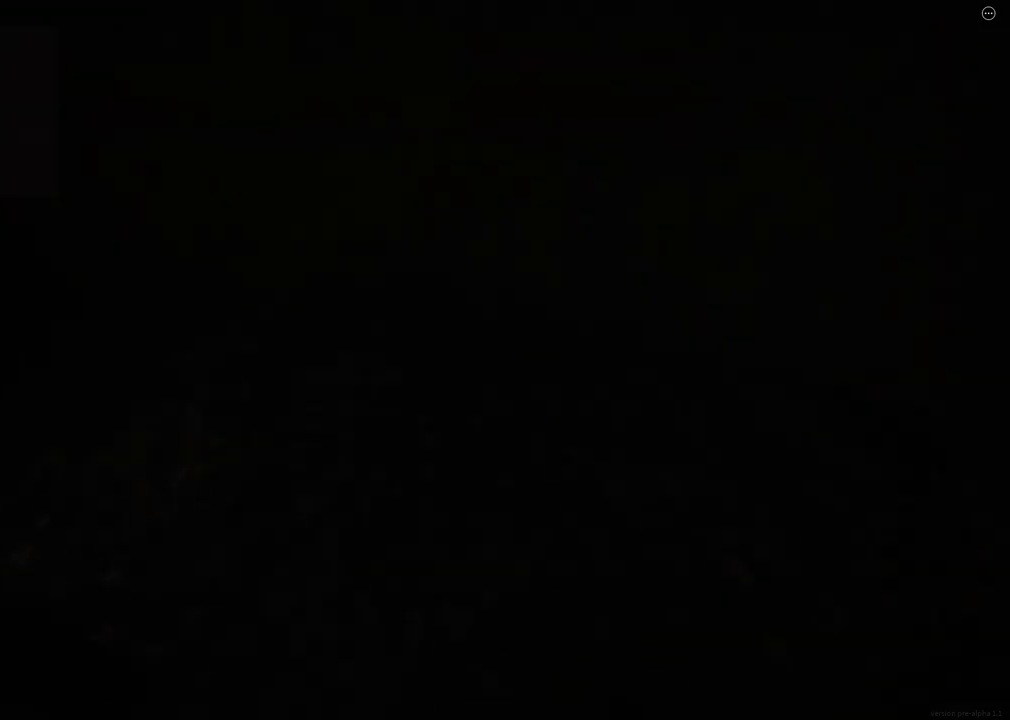
{"keys": ["ctrl", "shift", "space", "w"], "events": [[350, "space", "down"], [383, "ctrl", "down"]]}
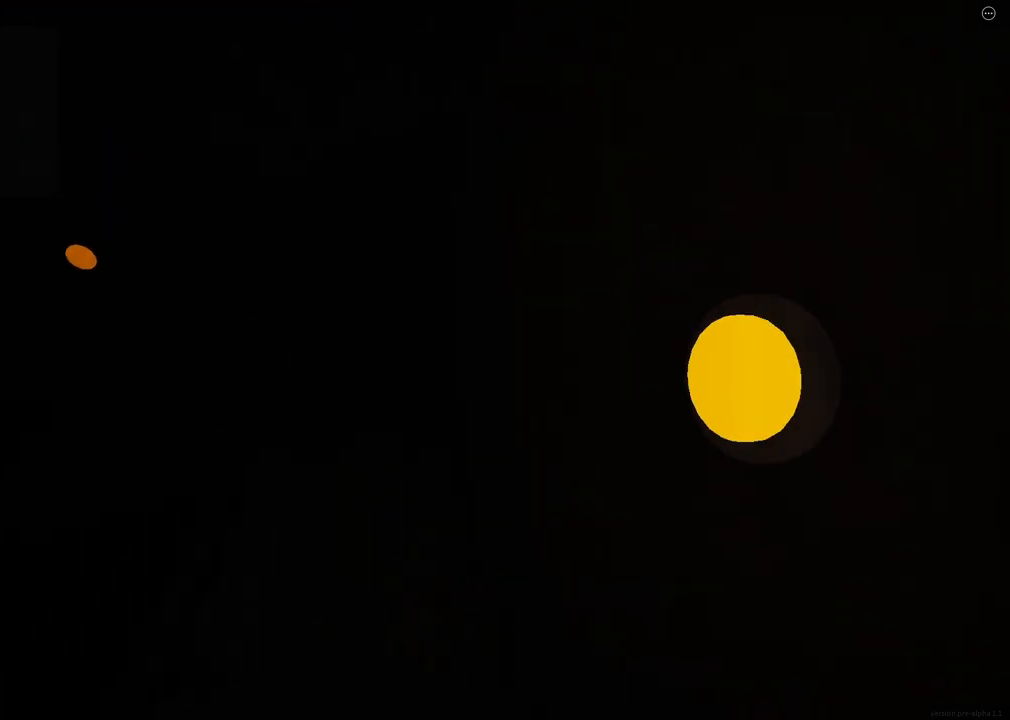
{"keys": ["shift", "w"], "events": [[167, "ctrl", "up"], [167, "space", "up"]]}
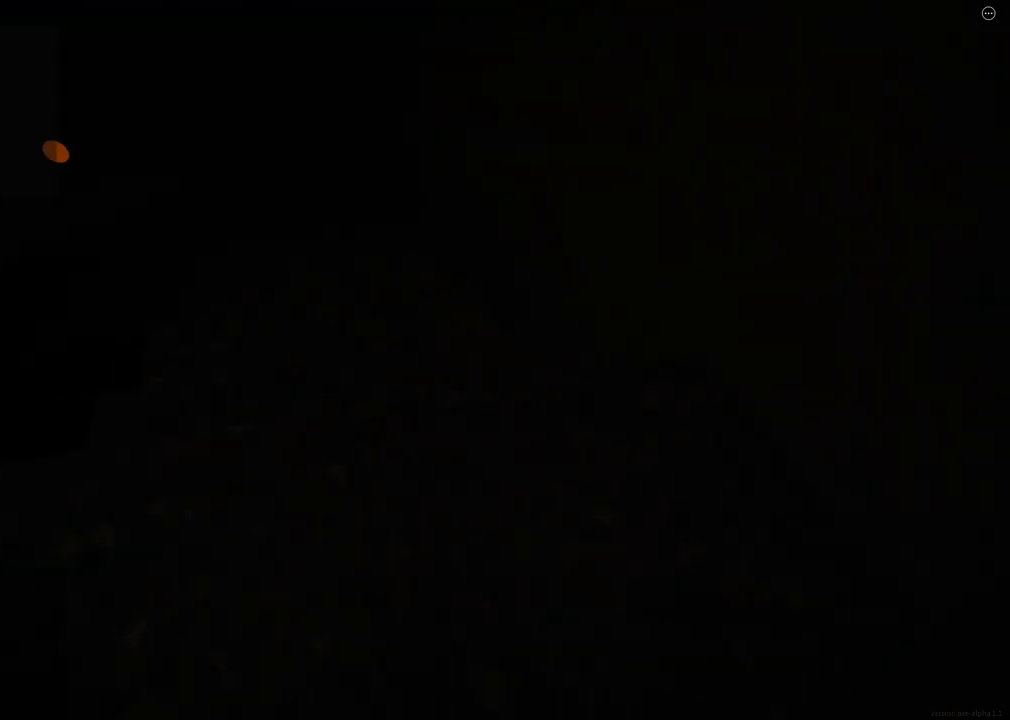
{"keys": ["shift", "w"], "events": [[233, "space", "down"], [250, "ctrl", "down"], [500, "ctrl", "up"], [500, "space", "up"]]}
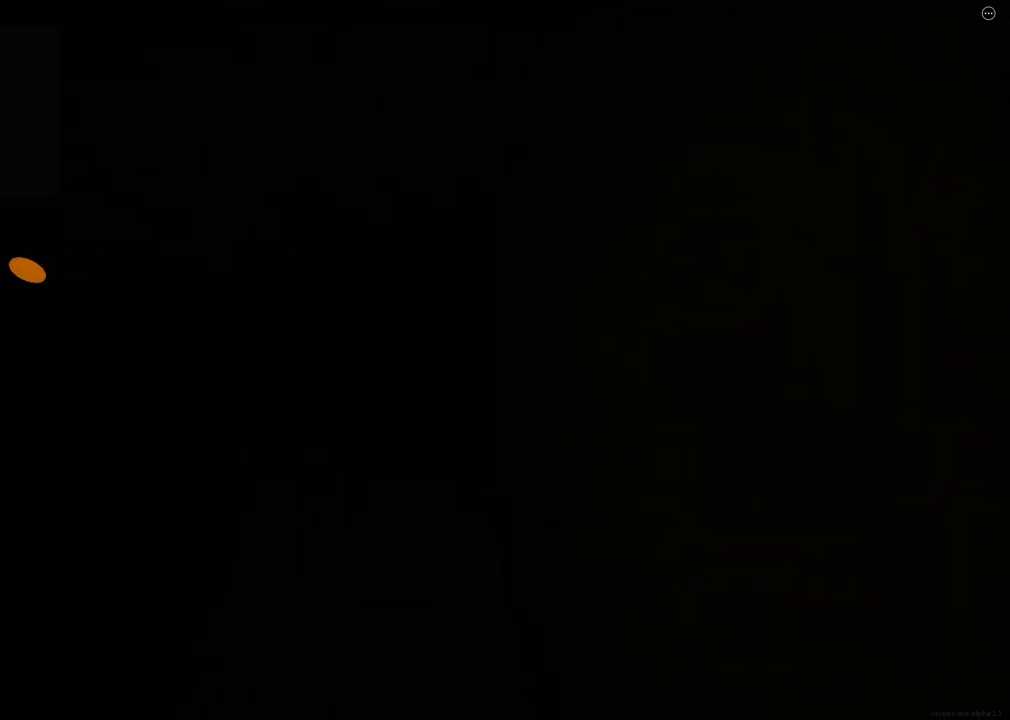
{"keys": ["shift", "w"], "events": []}
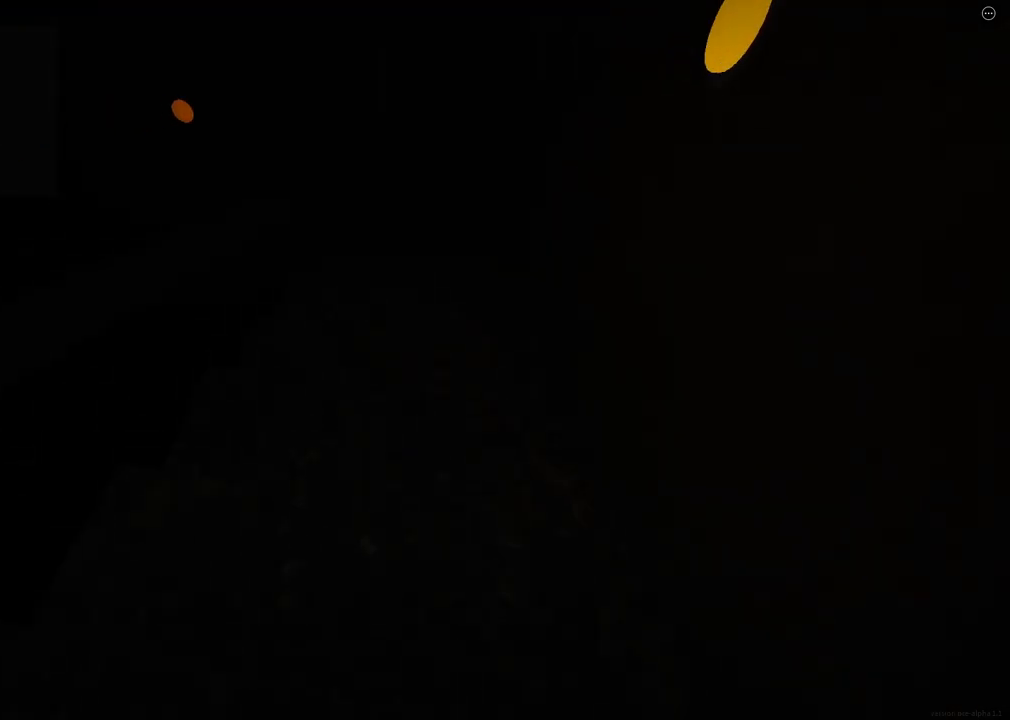
{"keys": ["shift", "w"], "events": [[83, "space", "down"], [117, "ctrl", "down"], [333, "ctrl", "up"], [350, "space", "up"]]}
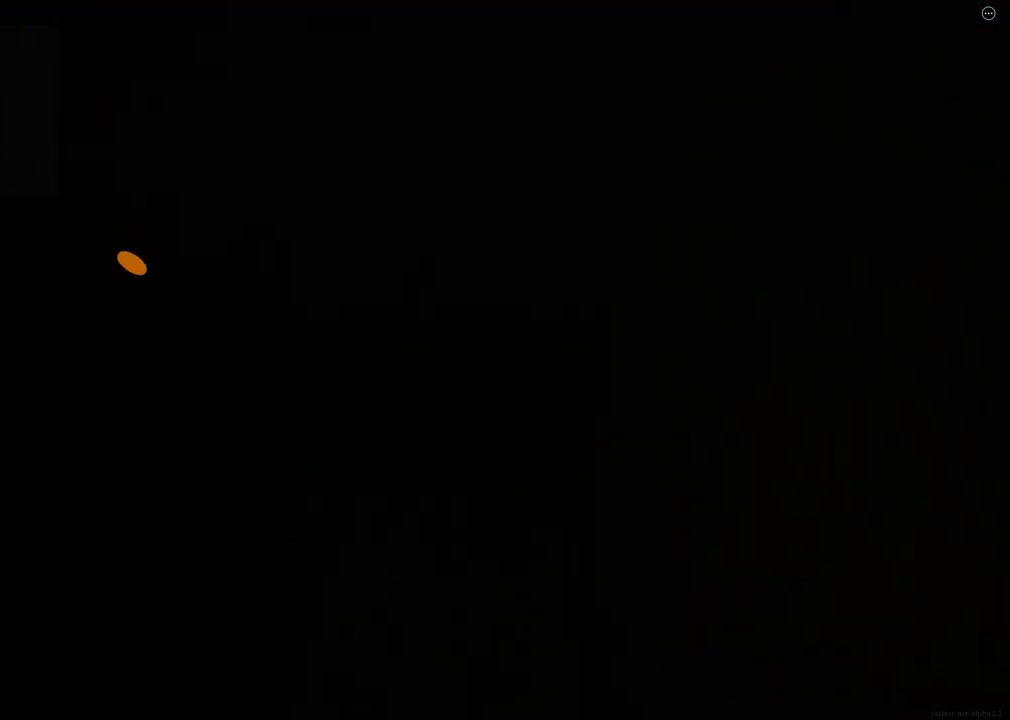
{"keys": ["shift", "w"], "events": []}
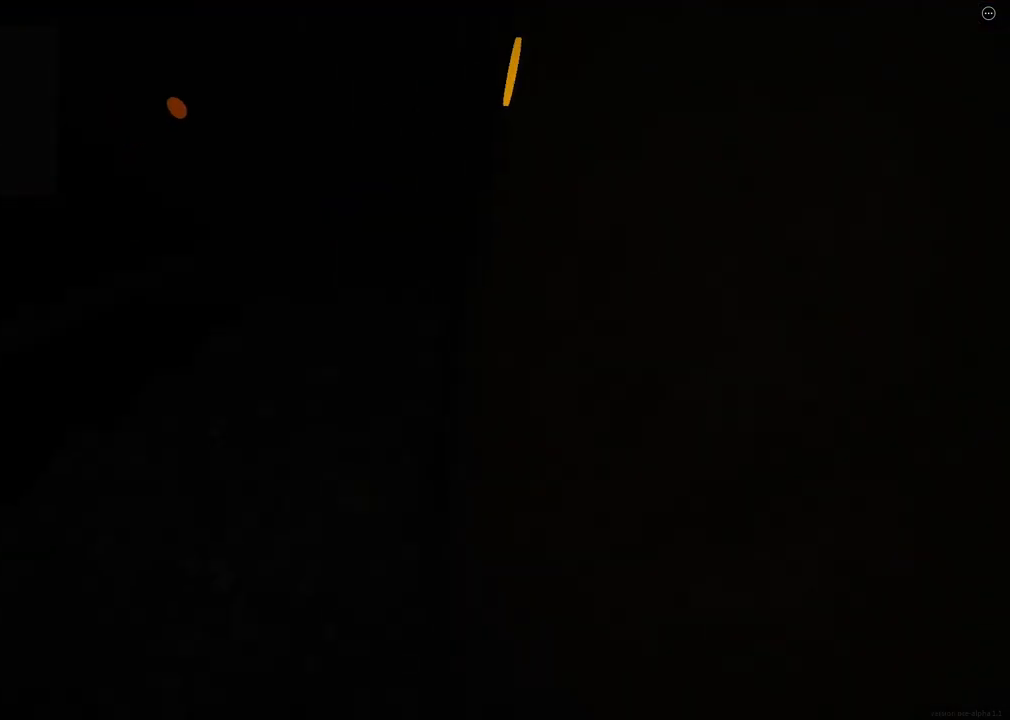
{"keys": ["shift", "w"], "events": [[117, "space", "down"], [150, "ctrl", "down"], [383, "ctrl", "up"], [400, "space", "up"]]}
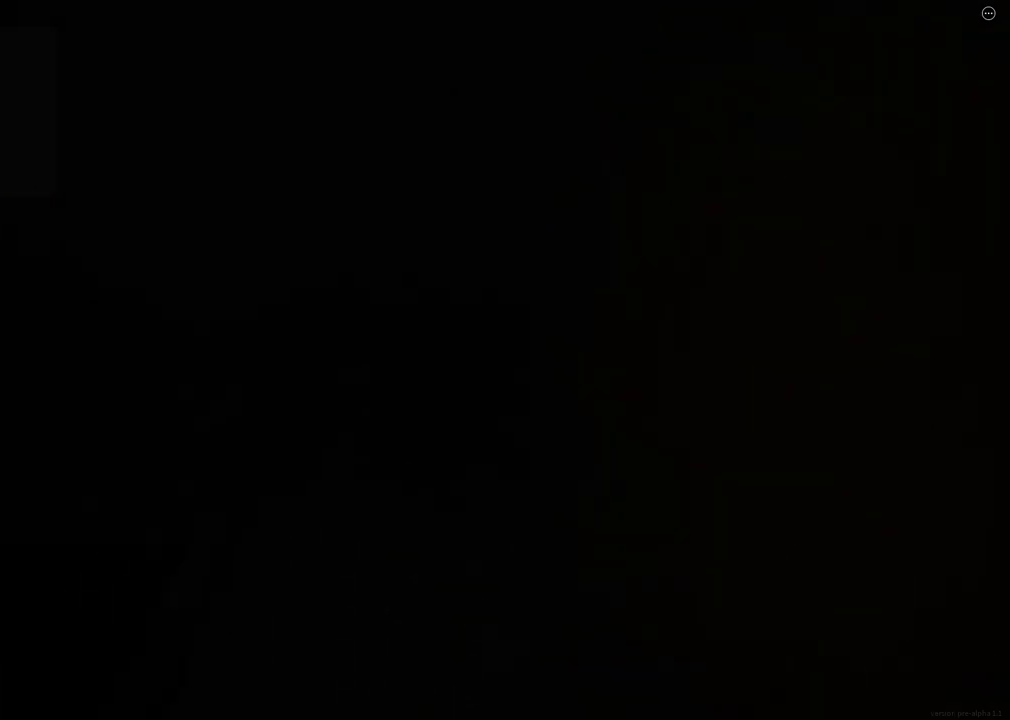
{"keys": ["shift", "space", "w"], "events": [[467, "space", "down"]]}
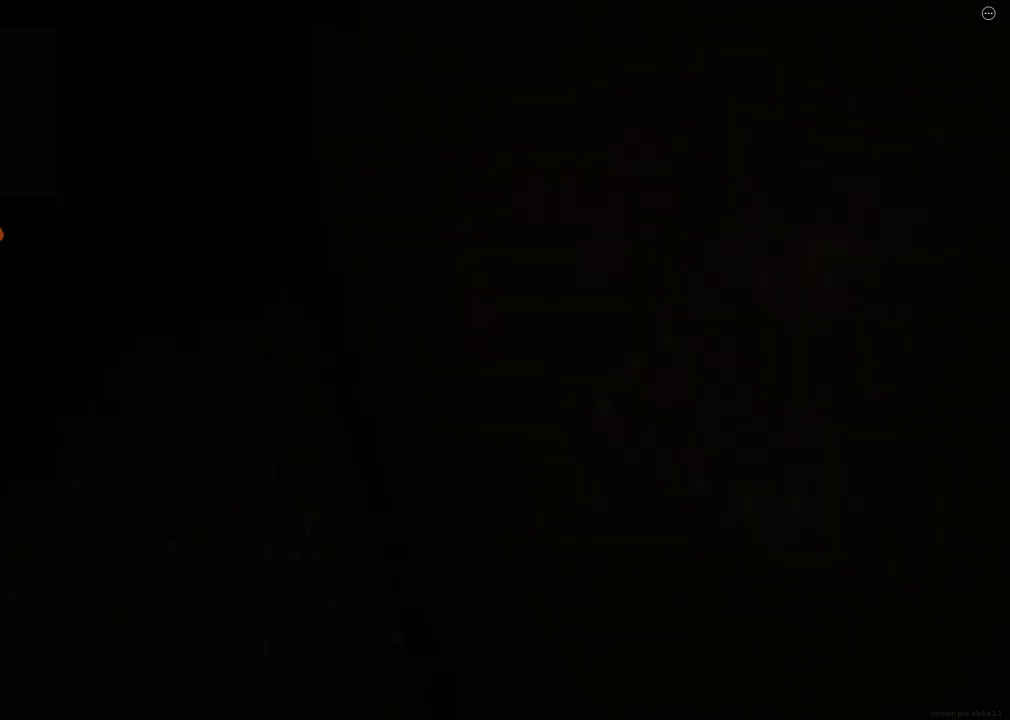
{"keys": ["shift", "w"], "events": [[17, "ctrl", "down"], [217, "space", "up"], [233, "ctrl", "up"]]}
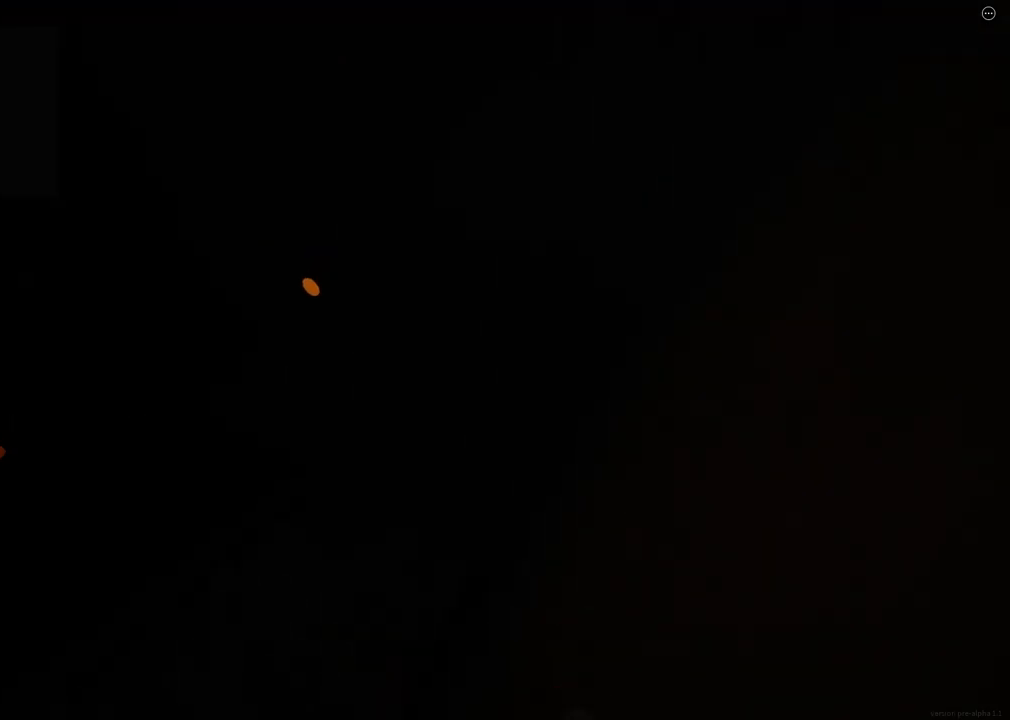
{"keys": ["shift", "w"], "events": []}